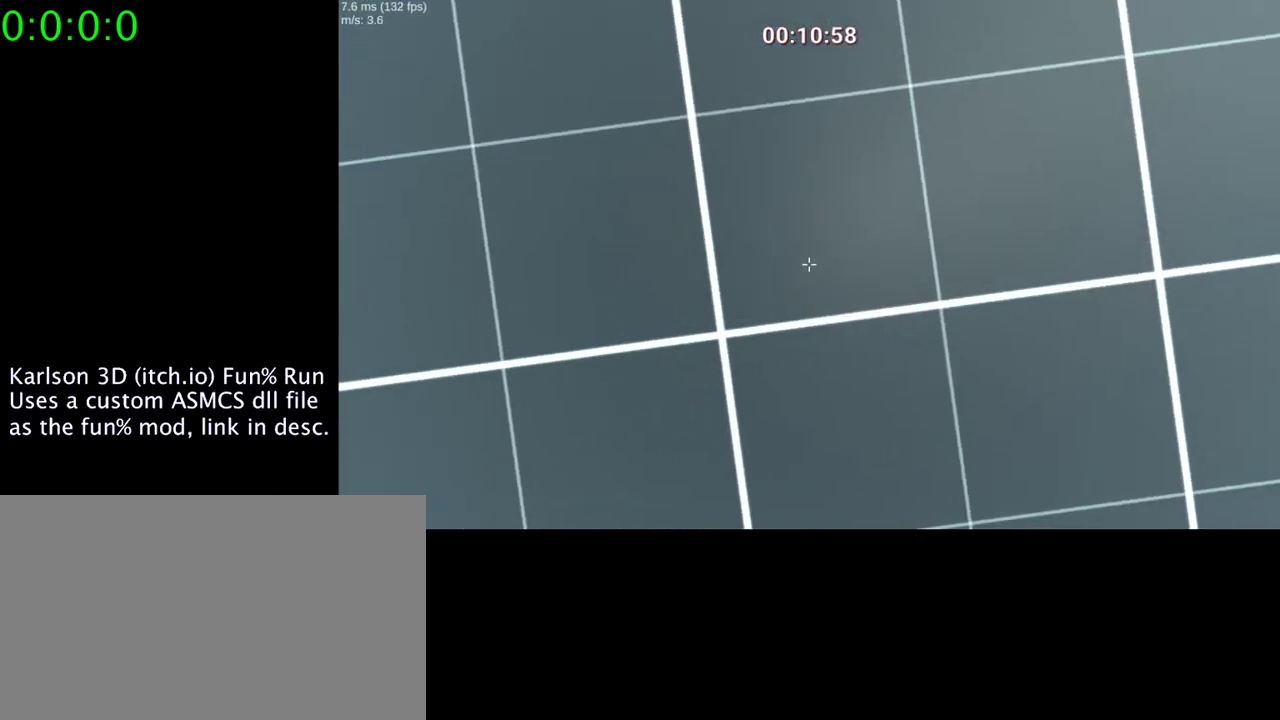
Gameplay with keyboard and mouse; each line is a JSON object with the keys and mouse buttons held at the frame after it. "events" lists presses ("down") and releases ("up") of "1", "2", "3", "4", "5", "a", "alt", "c", "ctrl", "d", "e", "f", "q", "r", "s", "shift", "space", "tab", "v", "w", "x", "z", "mouse_left", "mouse_middle", "mouse_right", "mouse_wheel_up" and "mouse_wheel_down" between this image and that frame as [ms after this image, input, new state], when the widget could be followed in between. "mouse_left", "mouse_middle", "mouse_right", "mouse_wheel_up", "mouse_wheel_down" = the "left", "middle", "right", "wheel_up", "wheel_down" buttons of the "mouse" list. No other keys are recorded. Mouse movement is not recorded.
{"keys": [], "mouse": [], "events": [[67, "a", "up"]]}
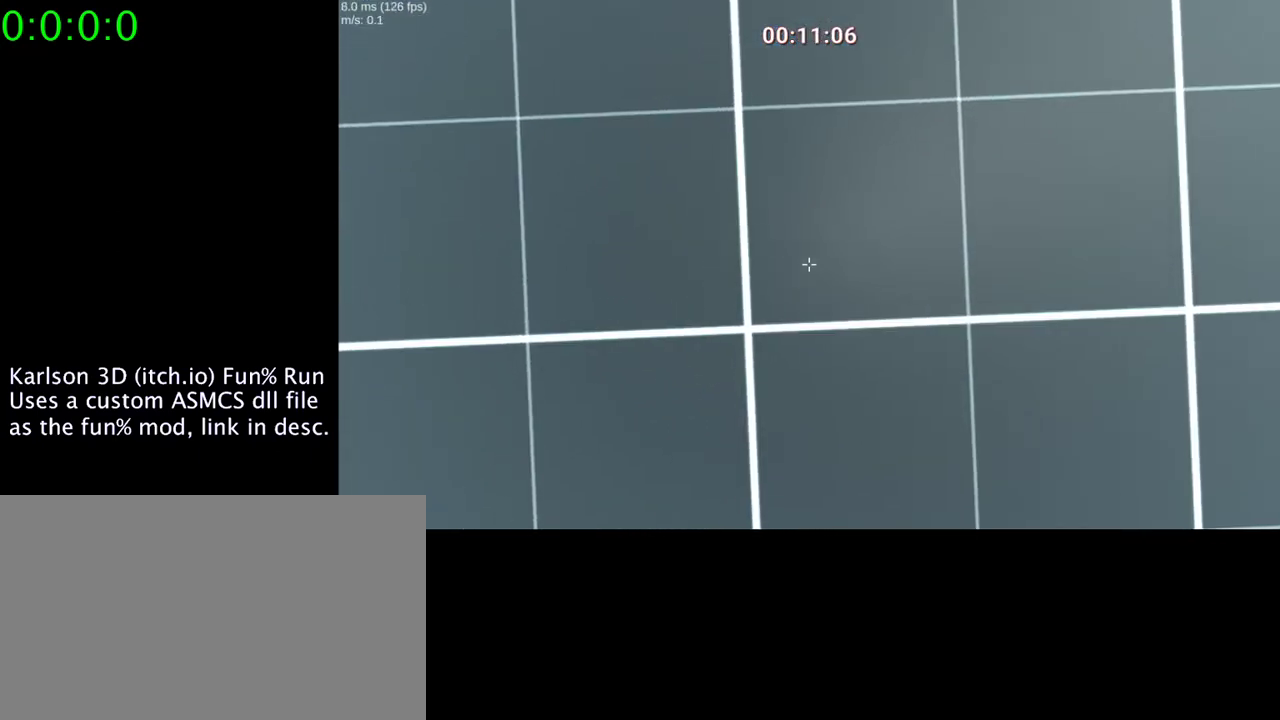
{"keys": [], "mouse": [], "events": [[100, "s", "down"], [167, "s", "up"]]}
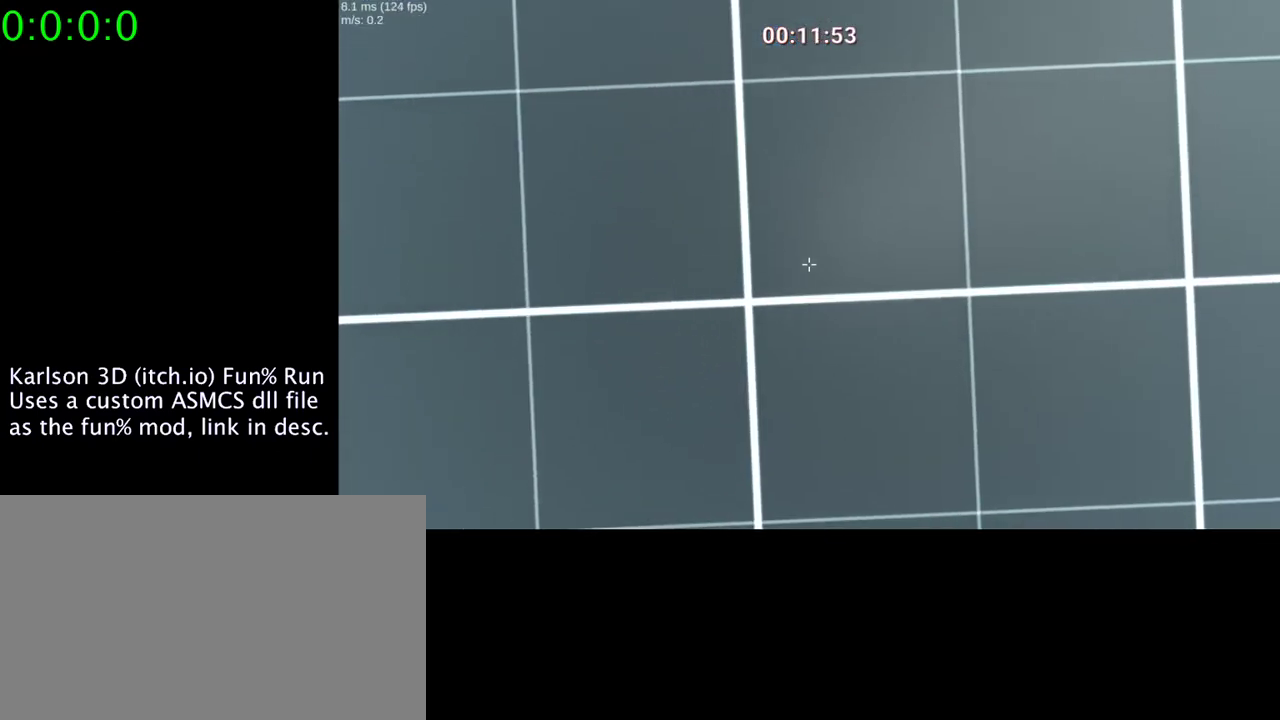
{"keys": [], "mouse": [], "events": [[33, "d", "down"], [133, "d", "up"]]}
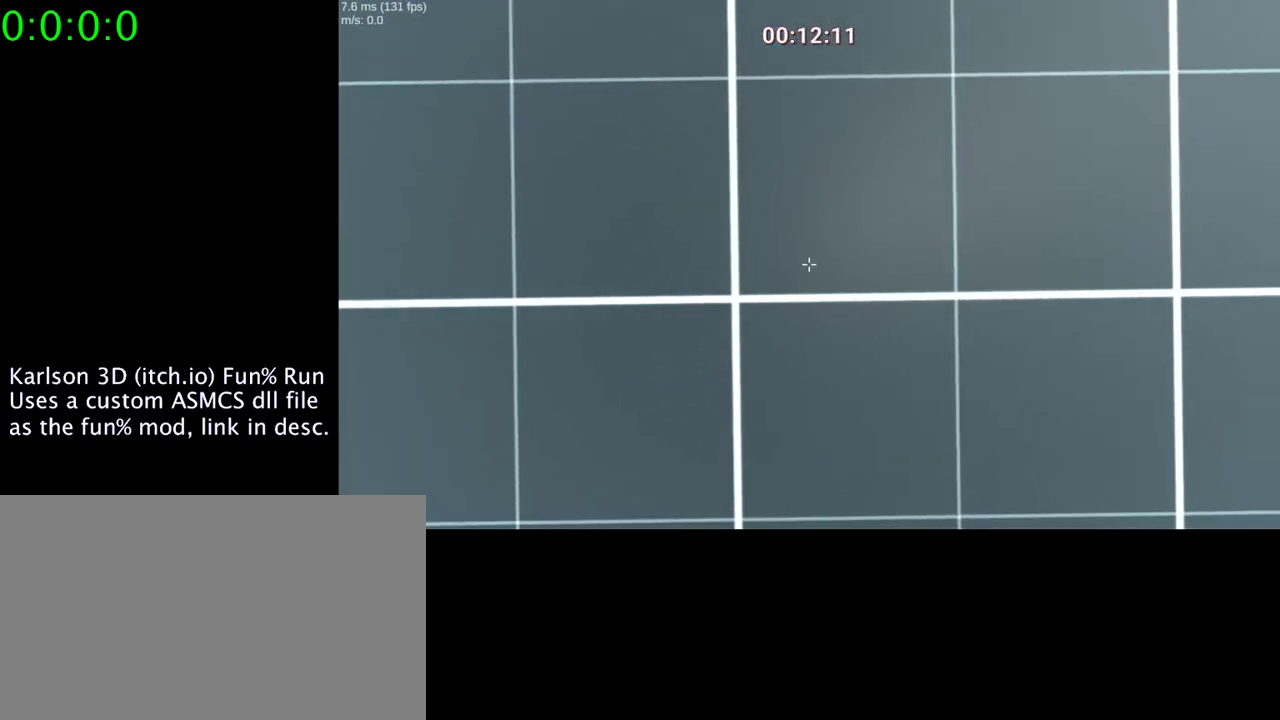
{"keys": [], "mouse": [], "events": []}
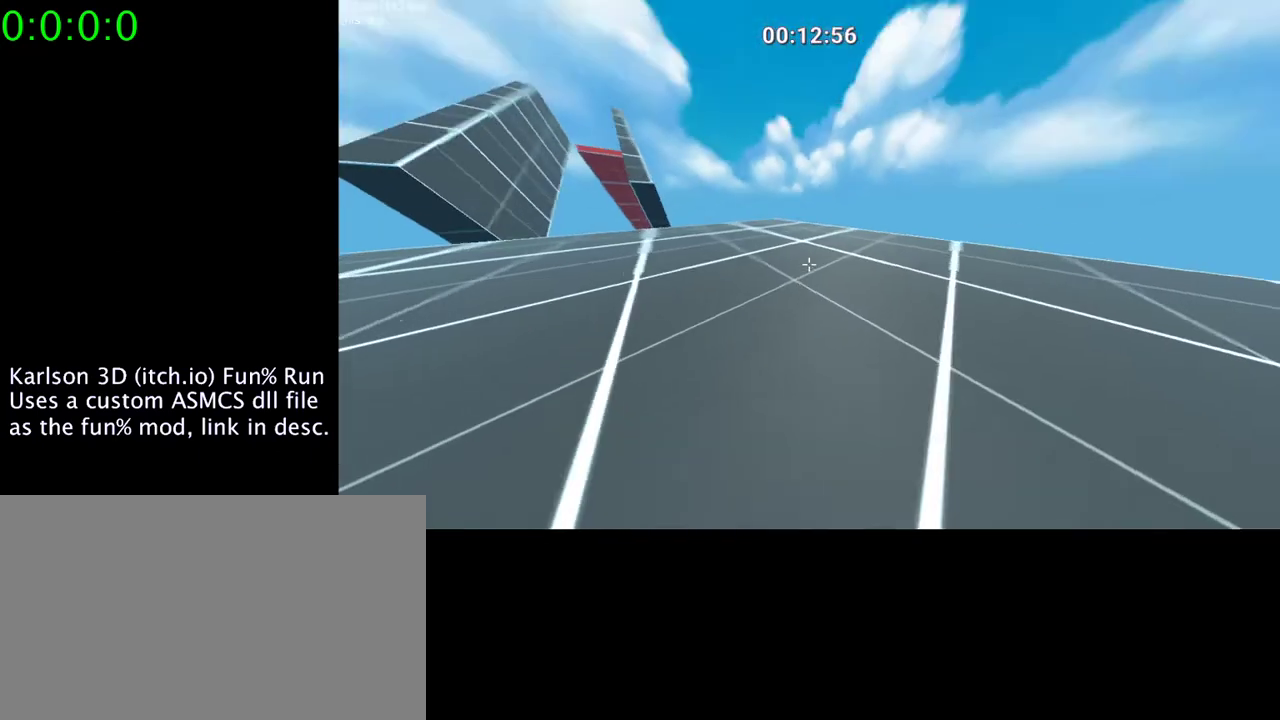
{"keys": [], "mouse": ["right"], "events": [[500, "mouse_right", "down"]]}
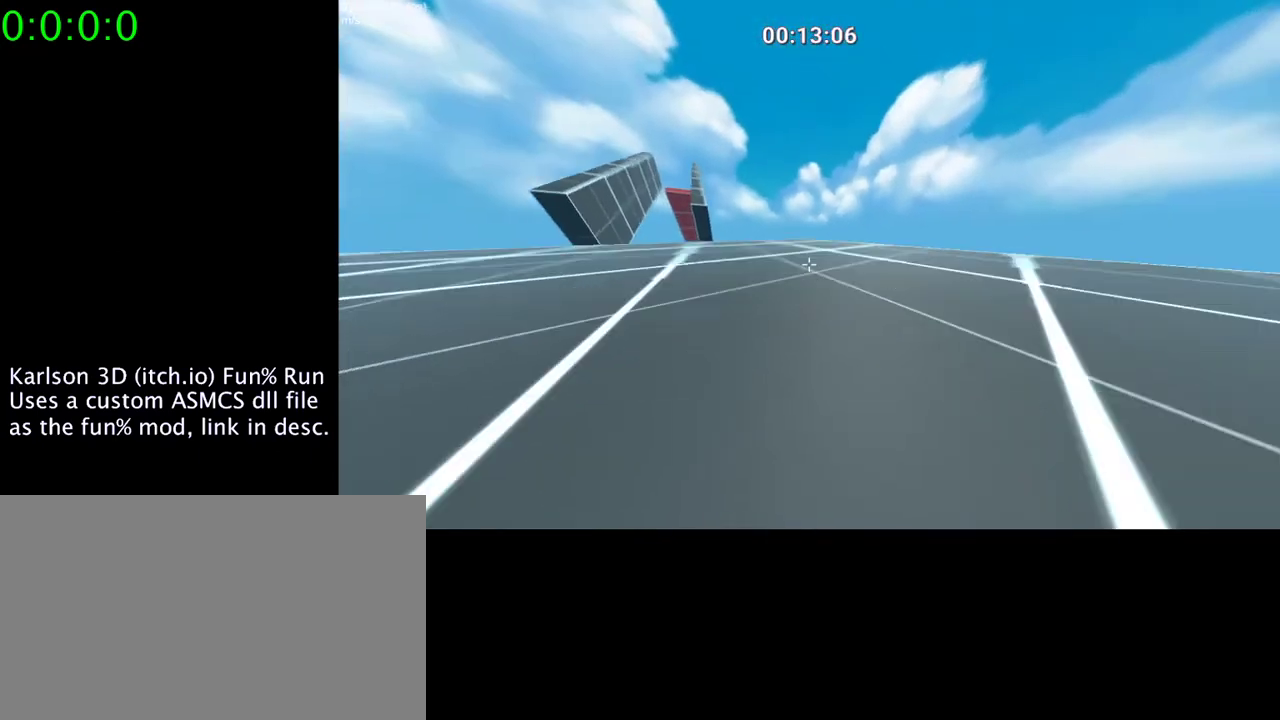
{"keys": [], "mouse": ["right"], "events": []}
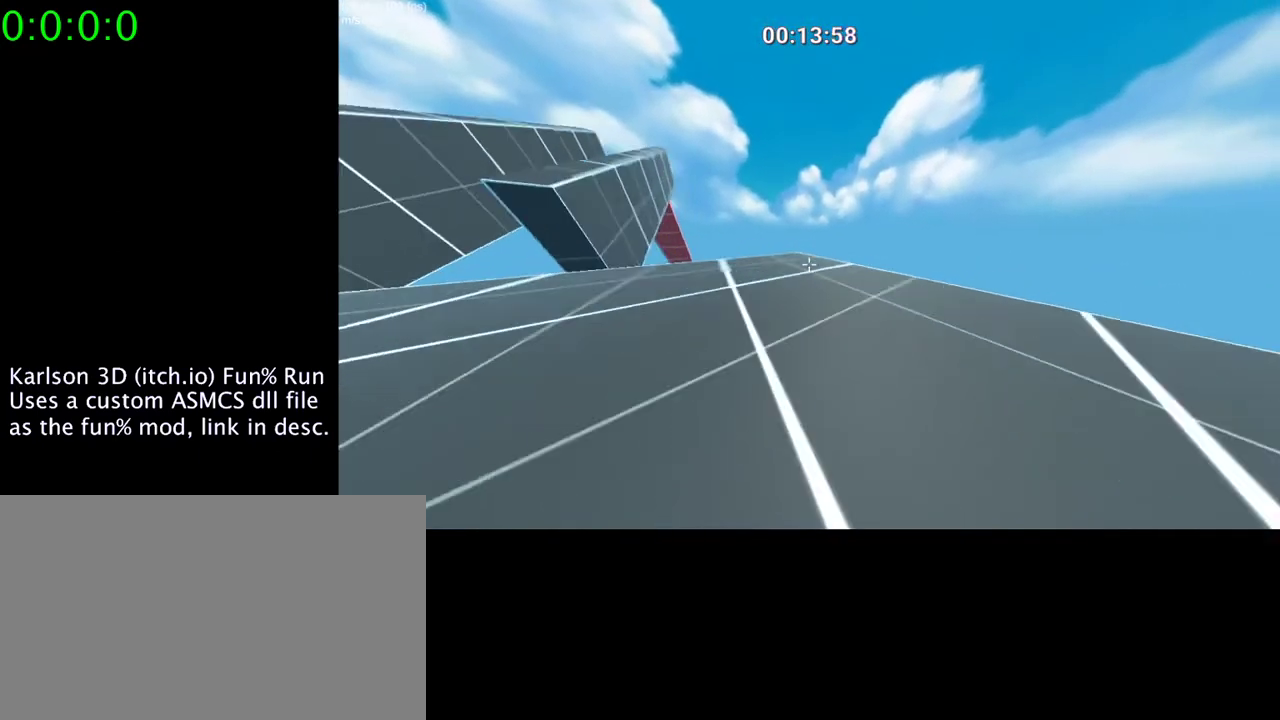
{"keys": ["space"], "mouse": ["right"], "events": [[233, "space", "down"]]}
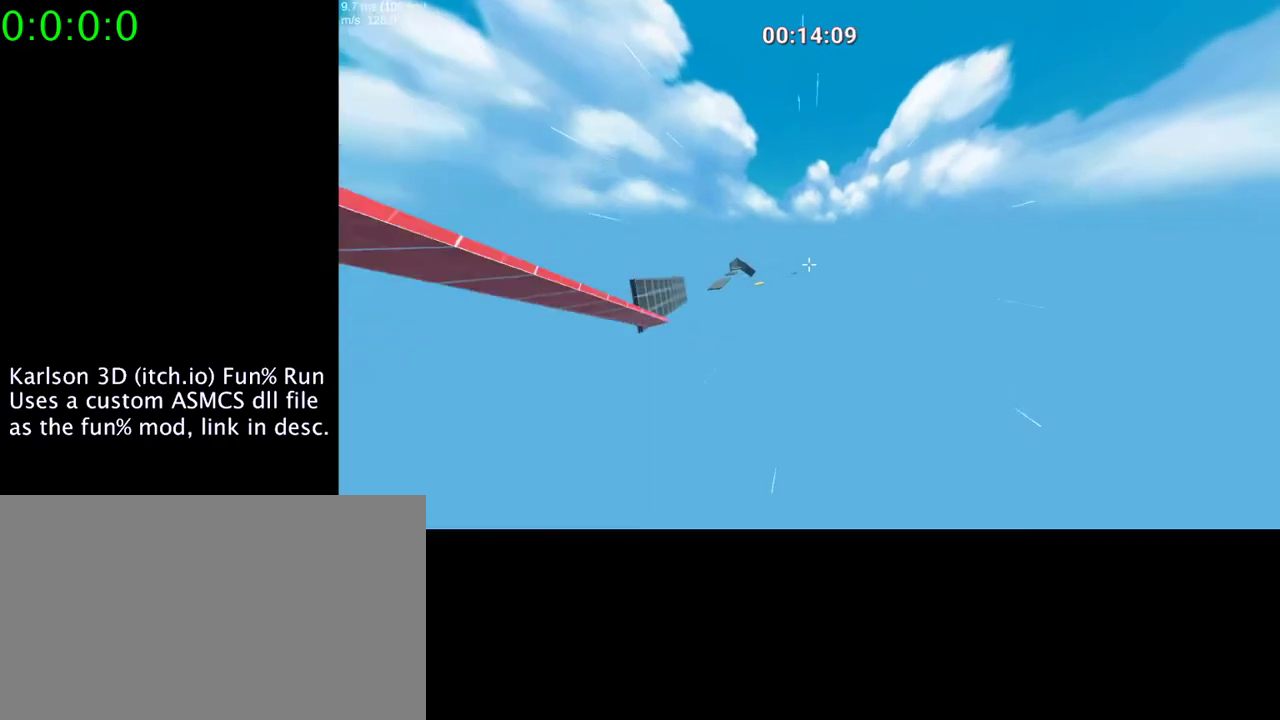
{"keys": ["a", "space"], "mouse": ["right"], "events": [[167, "a", "down"]]}
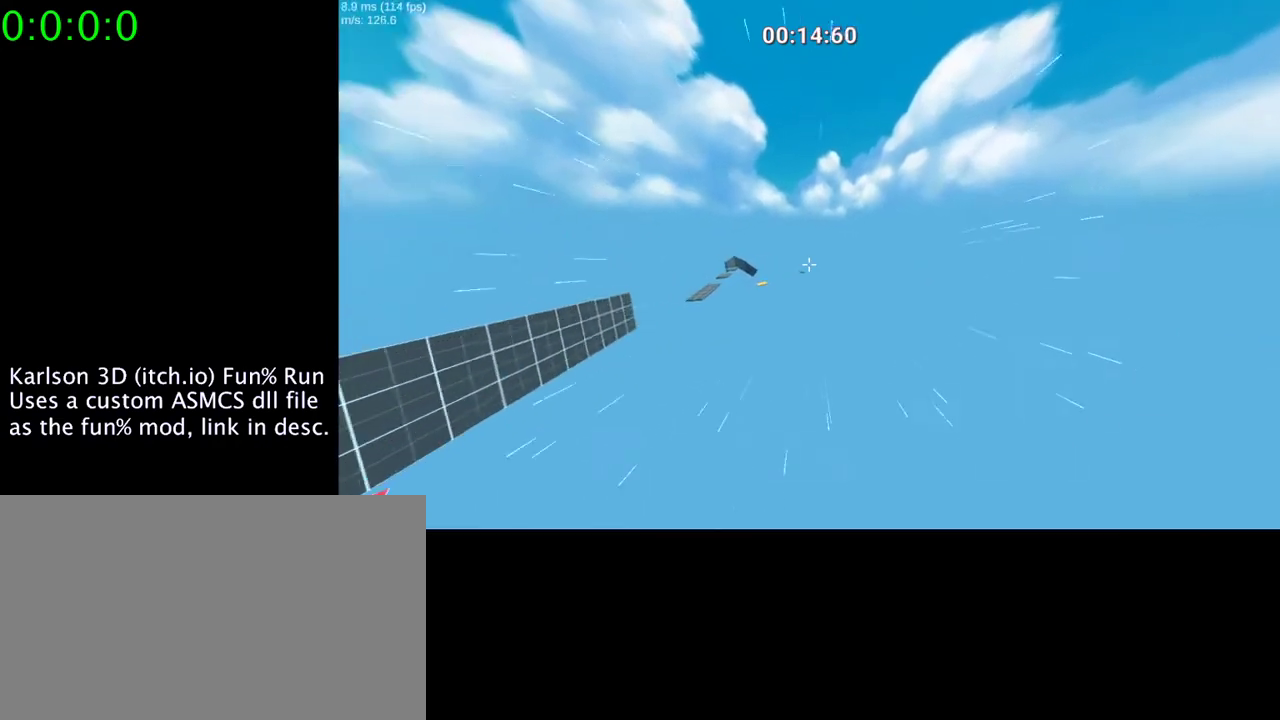
{"keys": ["a", "space"], "mouse": ["right"], "events": []}
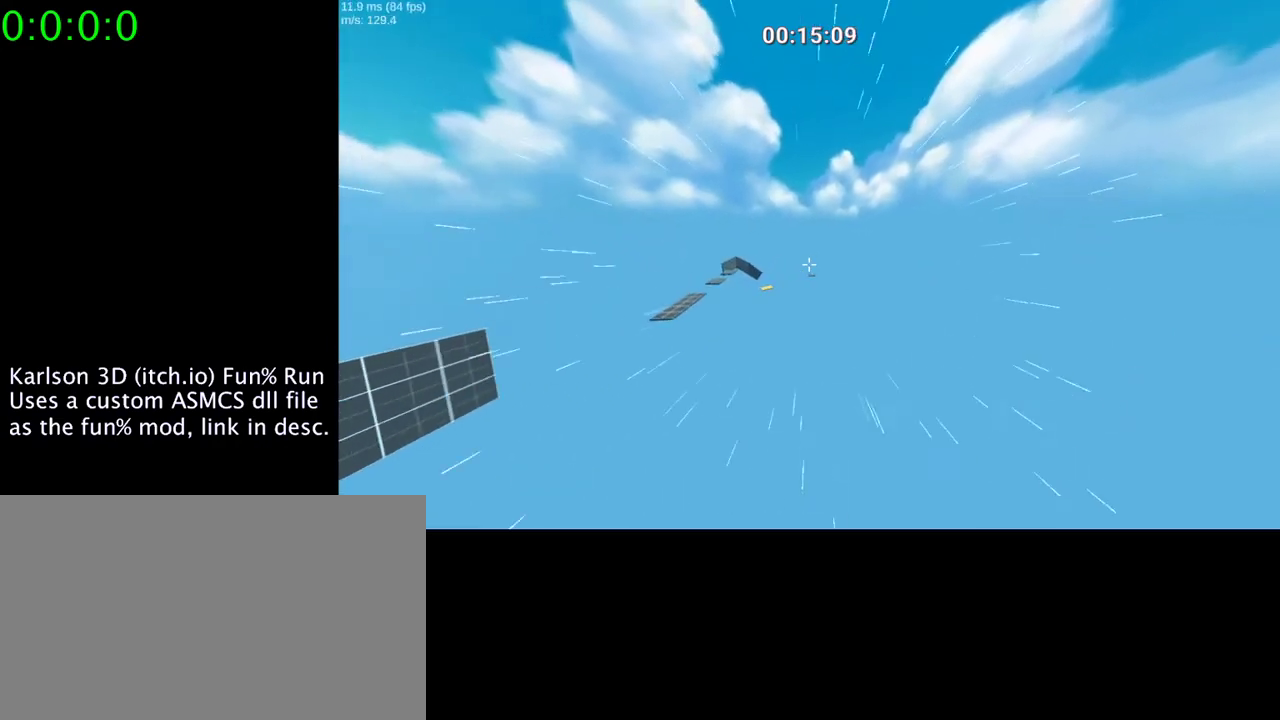
{"keys": ["space"], "mouse": ["right"], "events": [[100, "a", "up"]]}
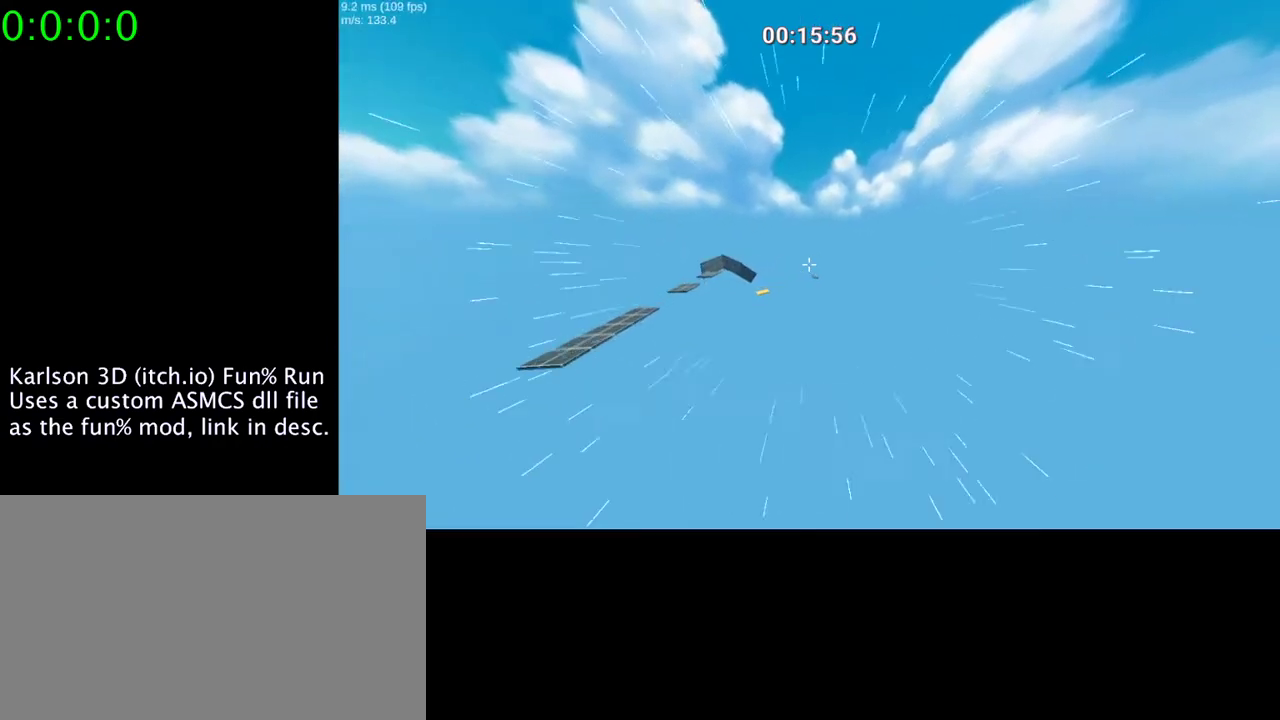
{"keys": ["space"], "mouse": ["right"], "events": [[267, "d", "down"], [500, "d", "up"]]}
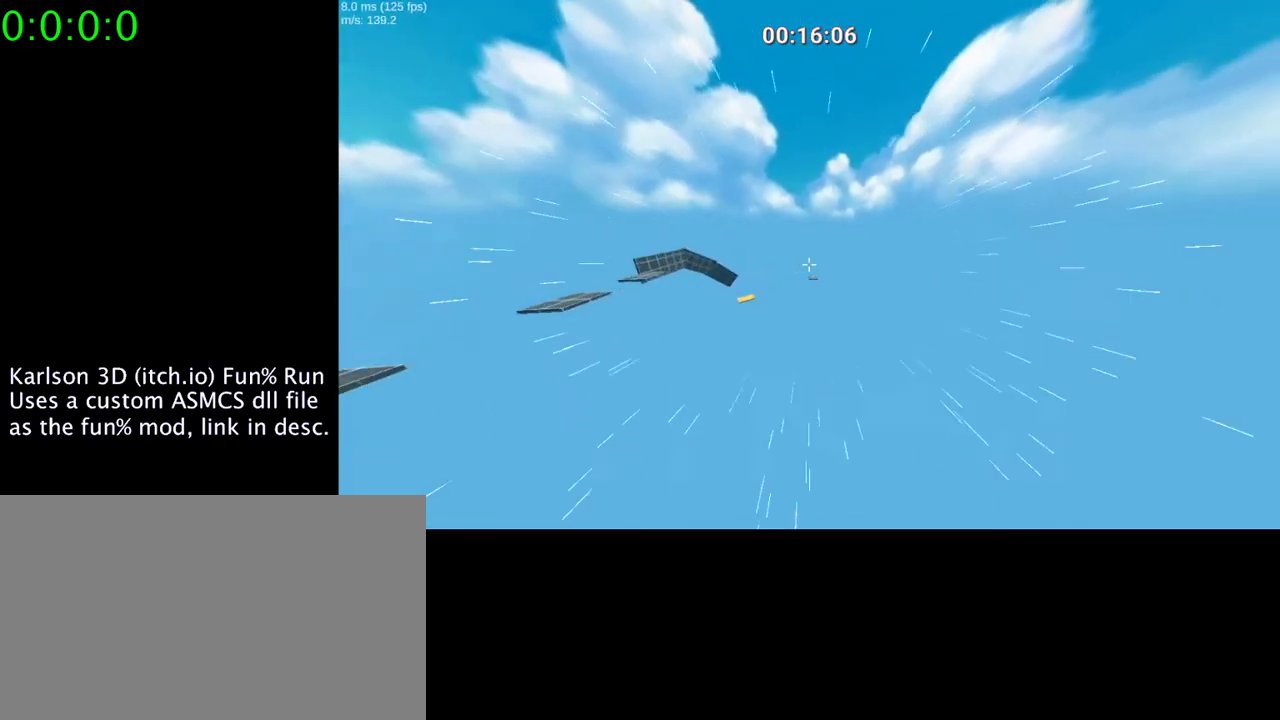
{"keys": ["space"], "mouse": ["right"], "events": []}
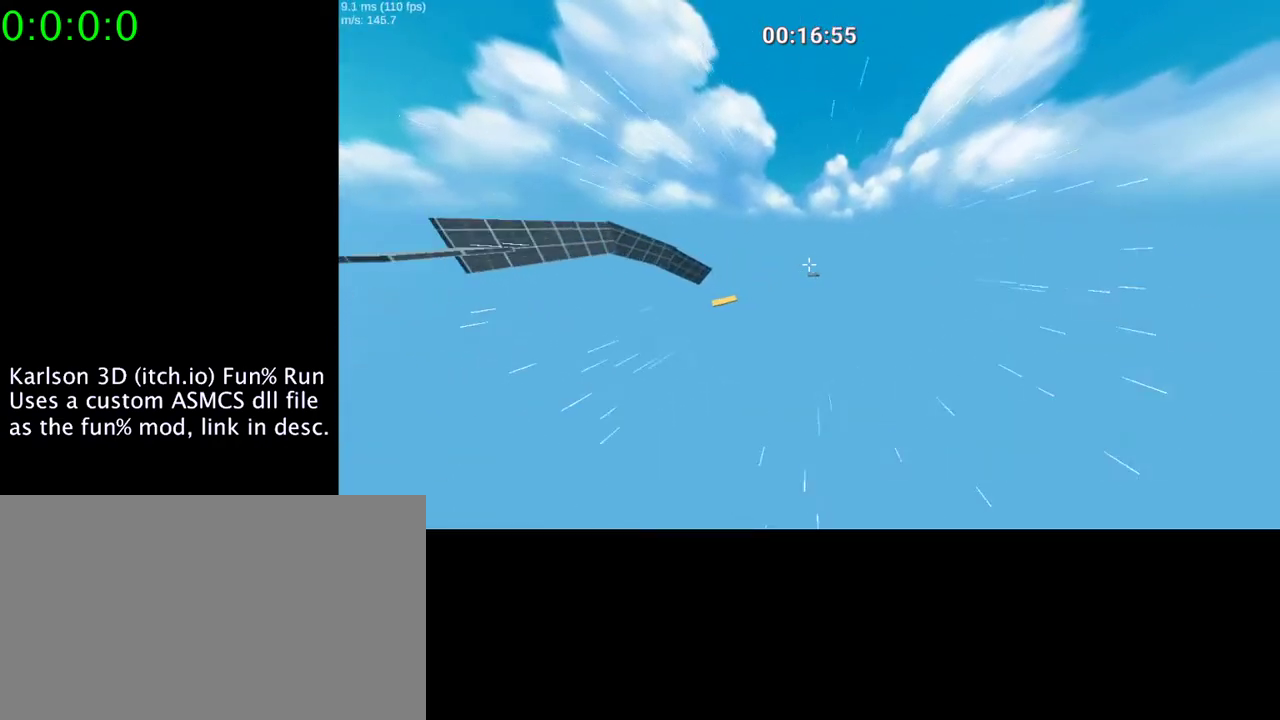
{"keys": [], "mouse": [], "events": [[233, "space", "up"], [467, "mouse_right", "up"]]}
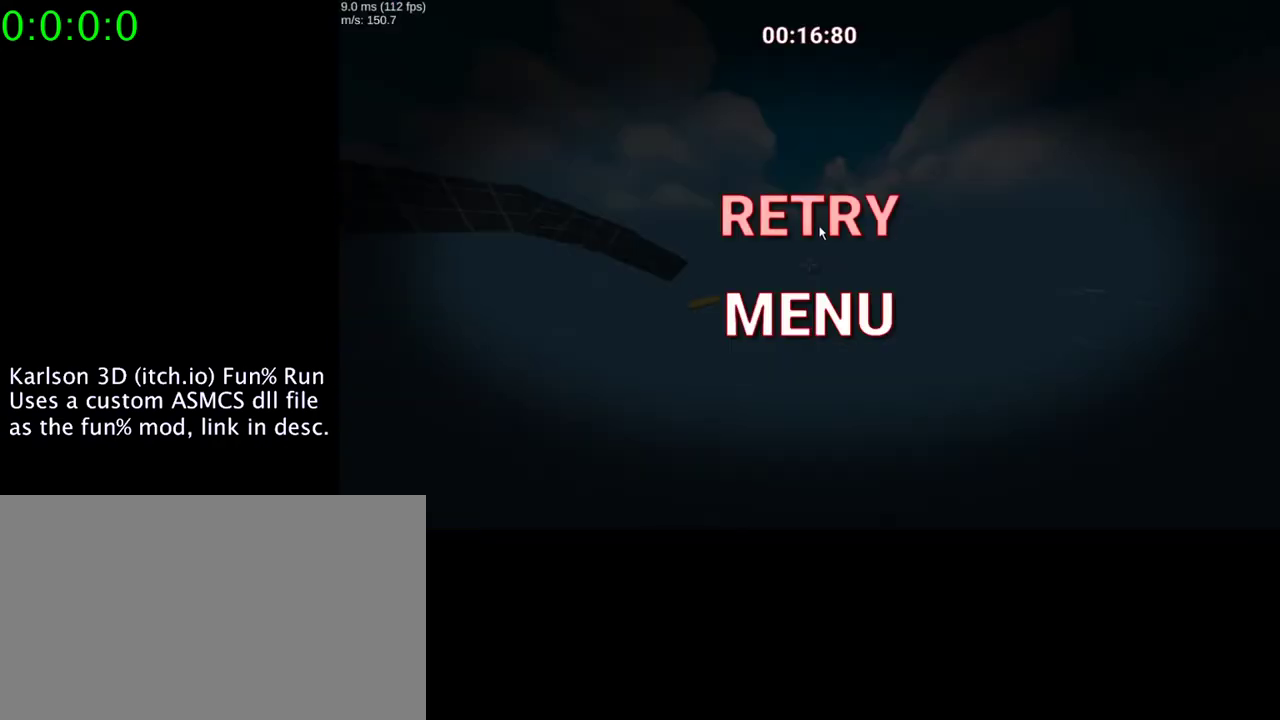
{"keys": [], "mouse": [], "events": [[67, "mouse_left", "down"], [200, "mouse_left", "up"]]}
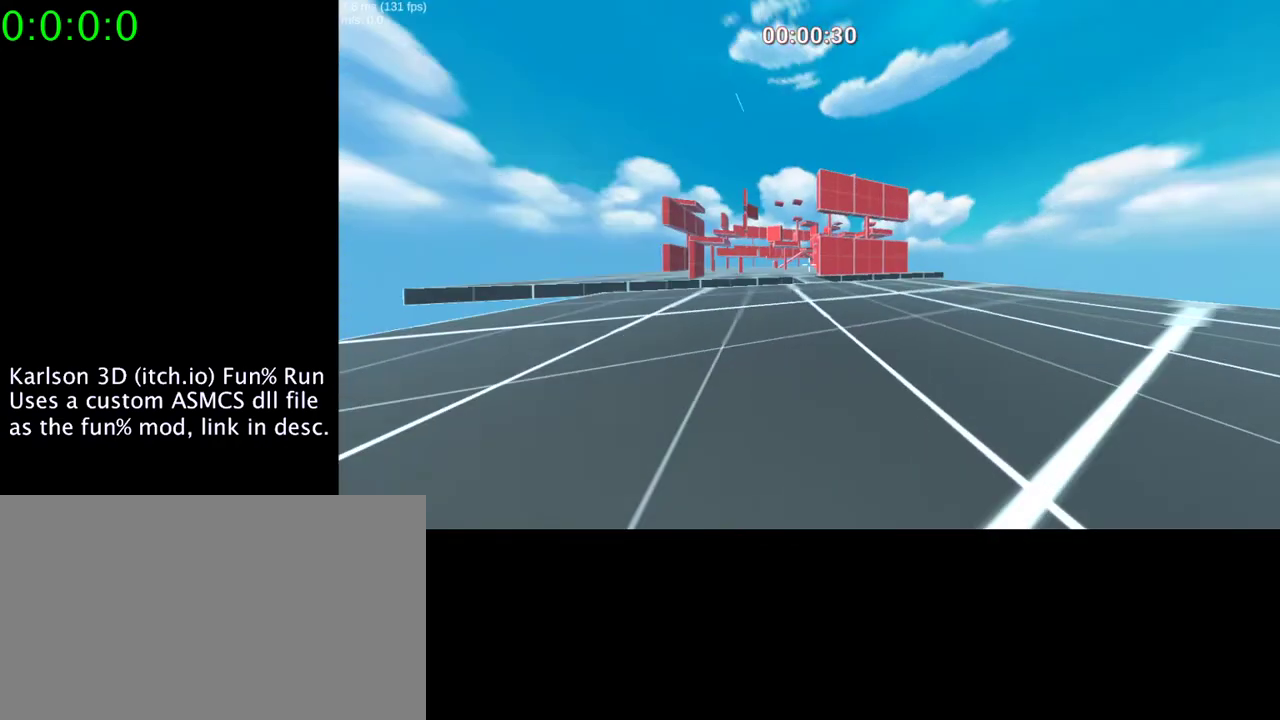
{"keys": ["d"], "mouse": [], "events": [[33, "w", "down"], [300, "w", "up"], [467, "d", "down"]]}
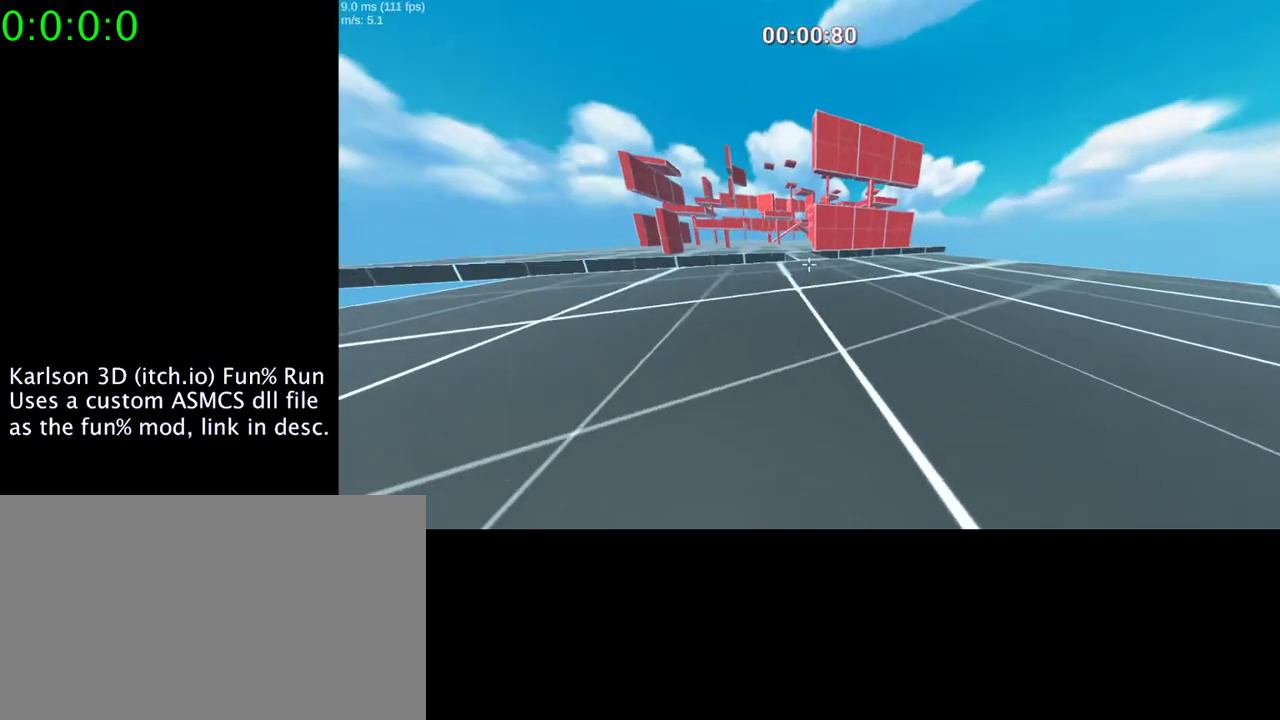
{"keys": [], "mouse": [], "events": [[433, "d", "up"]]}
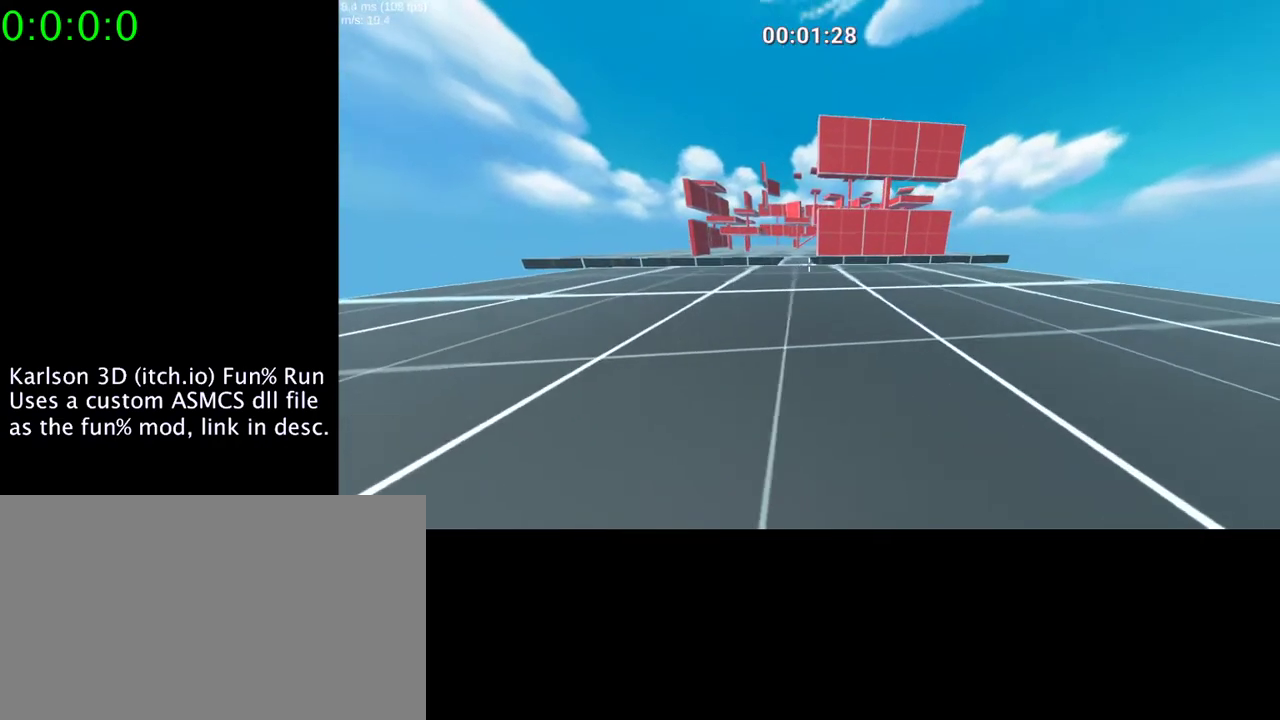
{"keys": ["w"], "mouse": [], "events": [[67, "w", "down"]]}
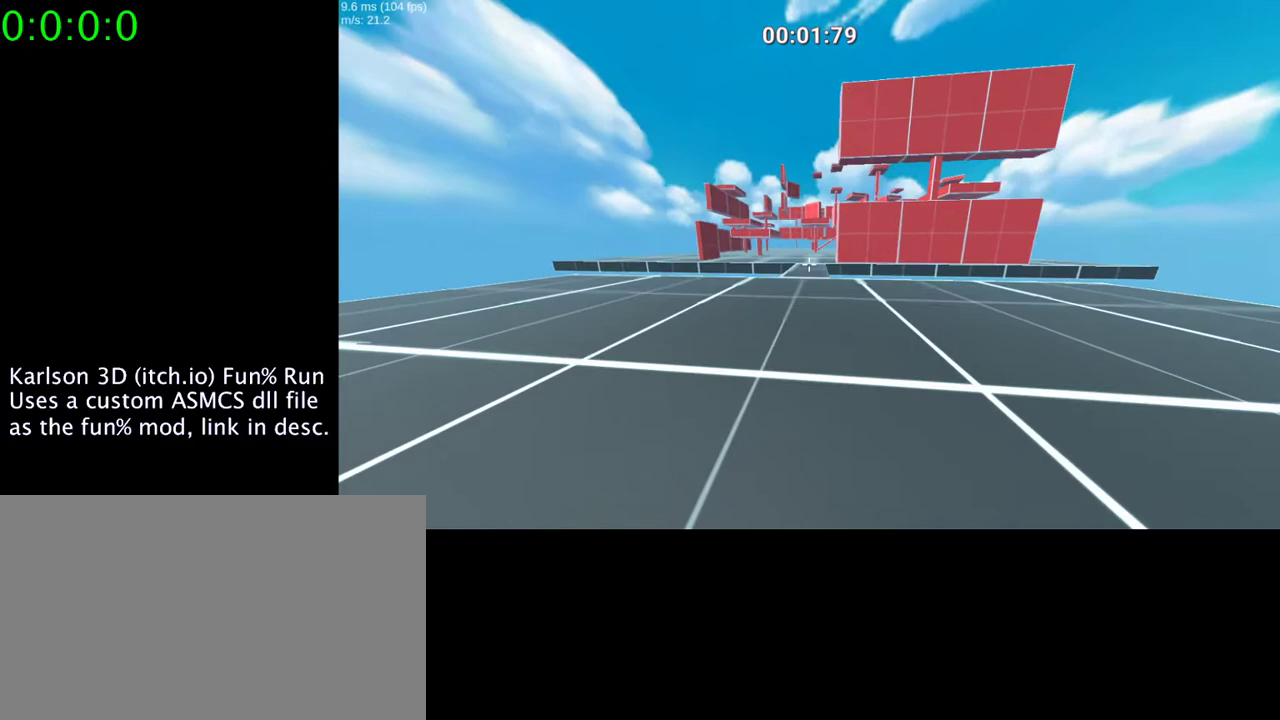
{"keys": ["w"], "mouse": [], "events": []}
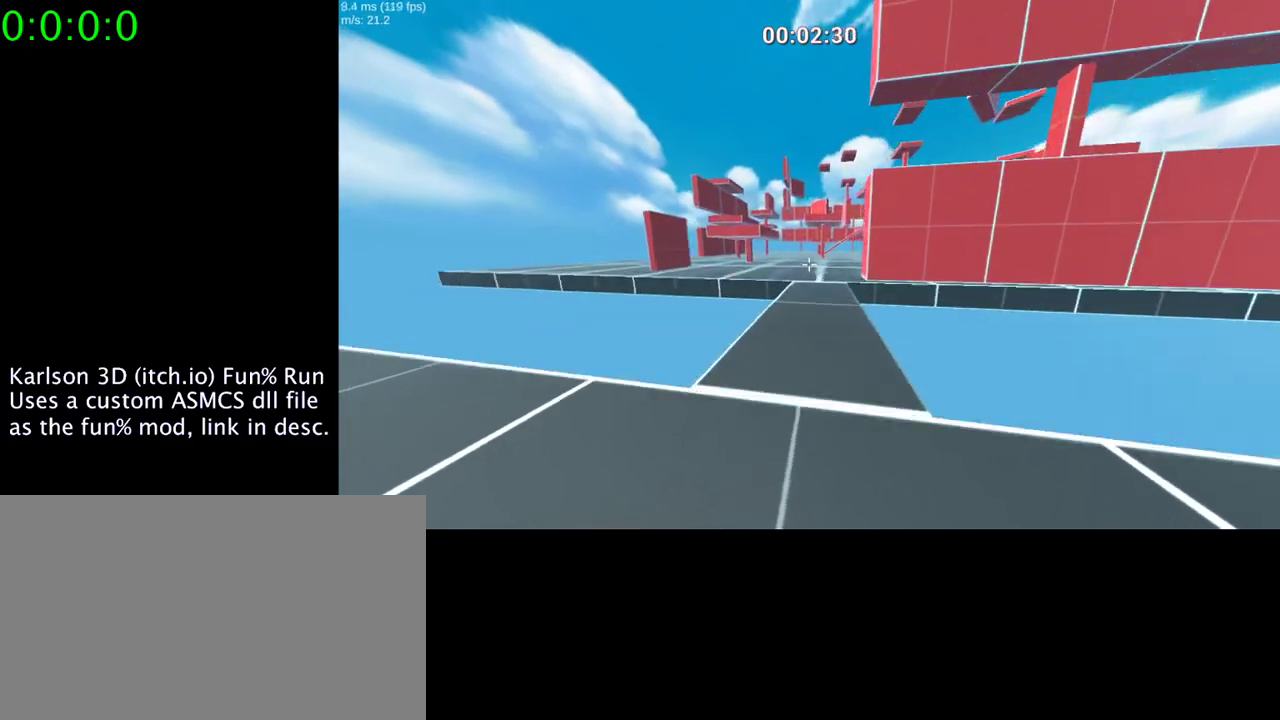
{"keys": ["a", "space"], "mouse": ["right"], "events": [[200, "d", "down"], [200, "mouse_right", "down"], [267, "space", "down"], [300, "w", "up"], [500, "a", "down"], [500, "d", "up"]]}
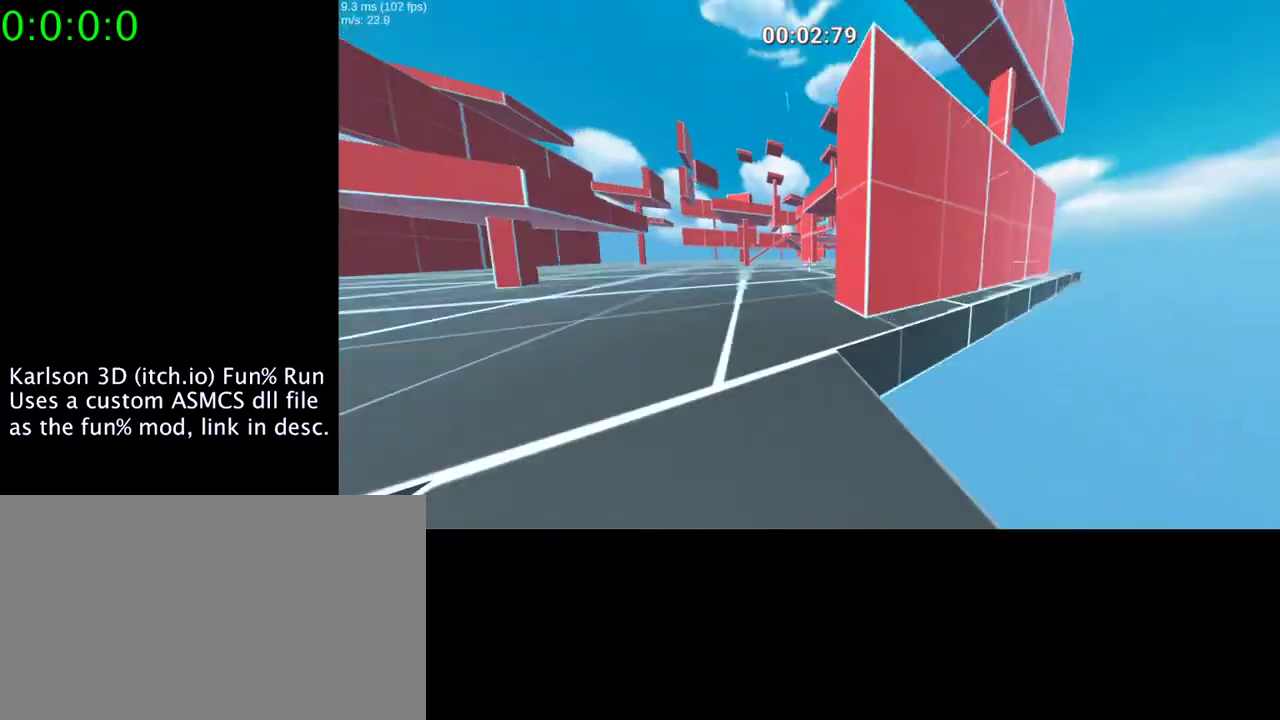
{"keys": ["space"], "mouse": ["right"], "events": [[267, "a", "up"], [333, "a", "down"], [500, "a", "up"]]}
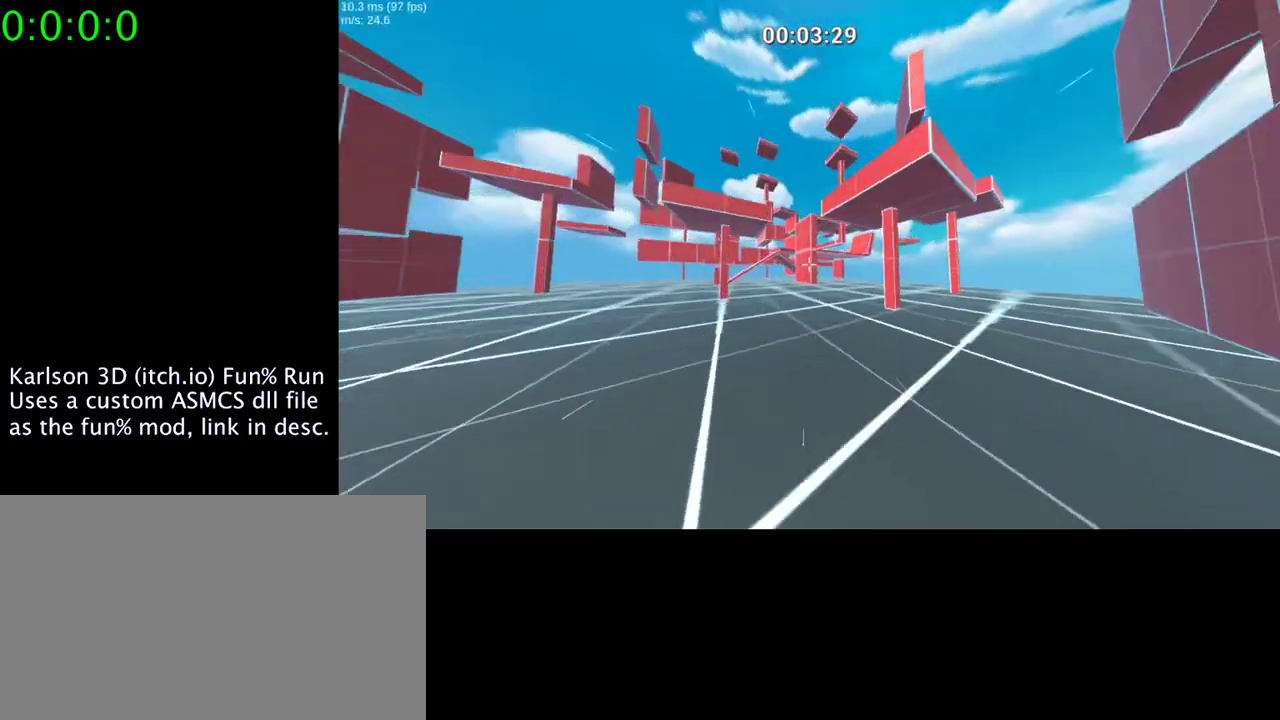
{"keys": ["d"], "mouse": [], "events": [[67, "d", "down"], [333, "d", "up"], [333, "mouse_right", "up"], [333, "space", "up"], [433, "d", "down"]]}
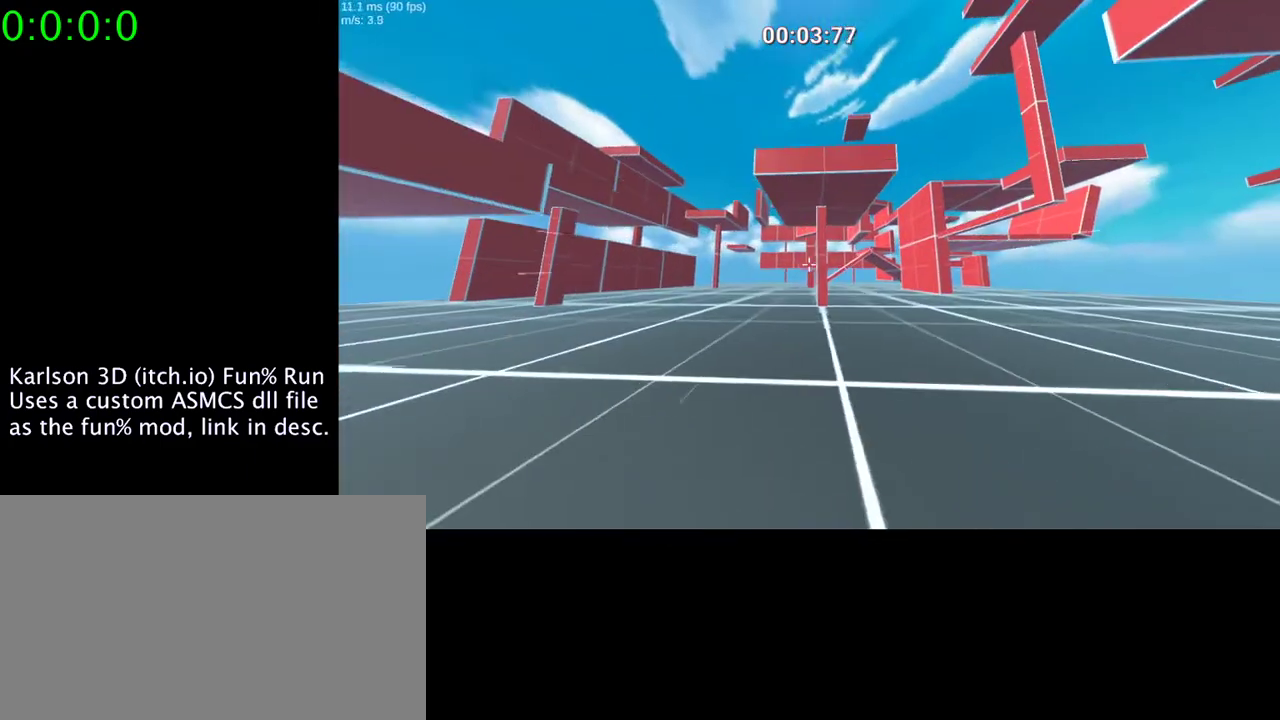
{"keys": ["w"], "mouse": [], "events": [[100, "d", "up"], [100, "w", "down"]]}
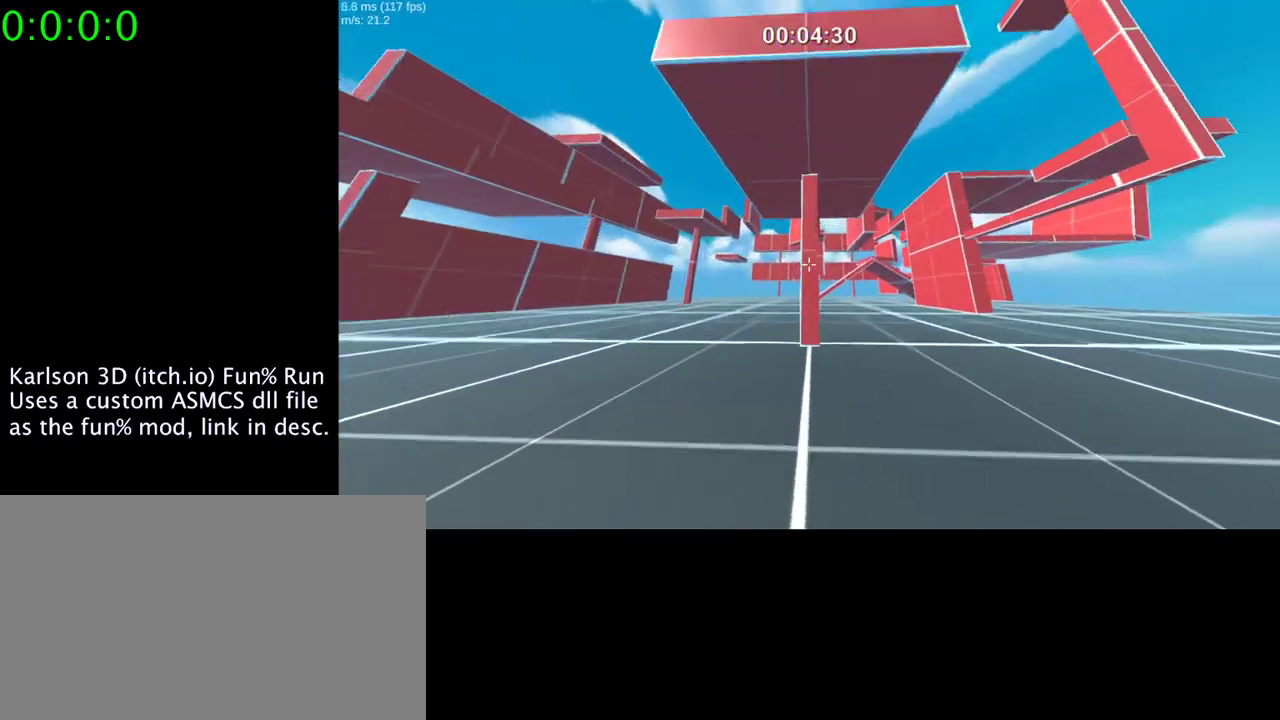
{"keys": ["w"], "mouse": [], "events": [[133, "mouse_right", "down"], [133, "space", "down"], [333, "mouse_right", "up"], [400, "space", "up"]]}
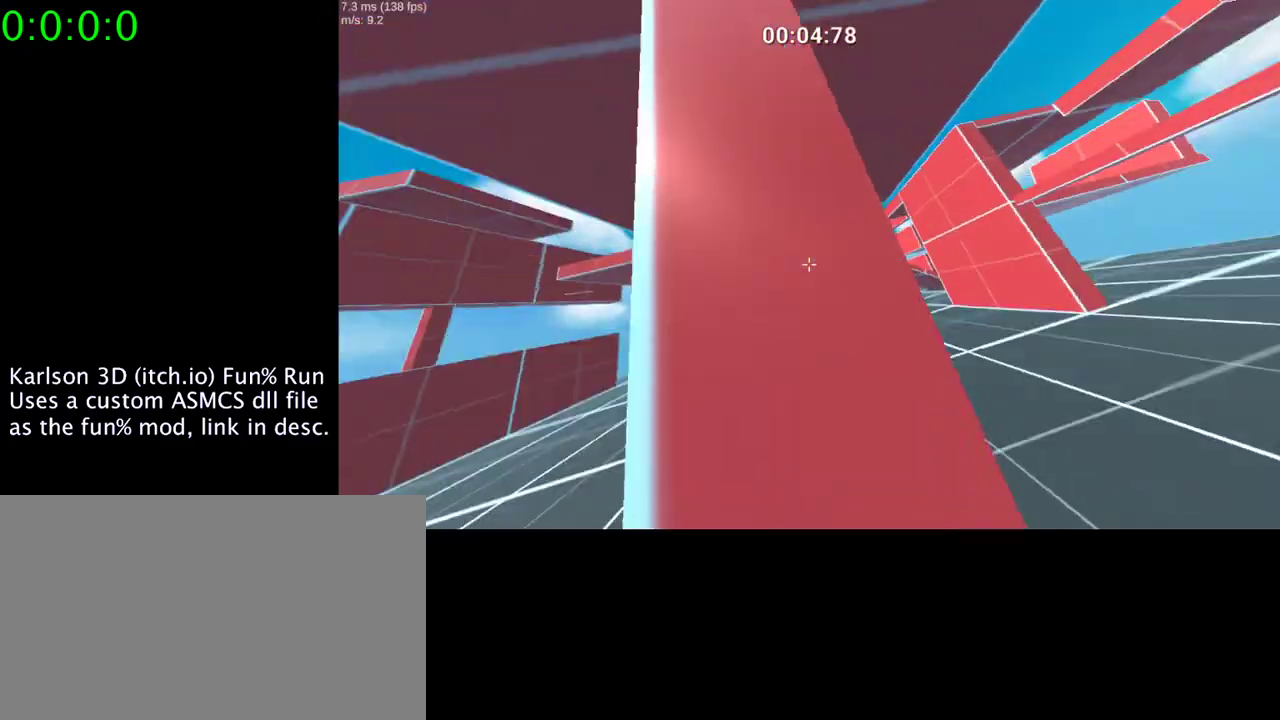
{"keys": ["e", "w"], "mouse": [], "events": [[233, "e", "down"], [400, "e", "up"], [467, "e", "down"]]}
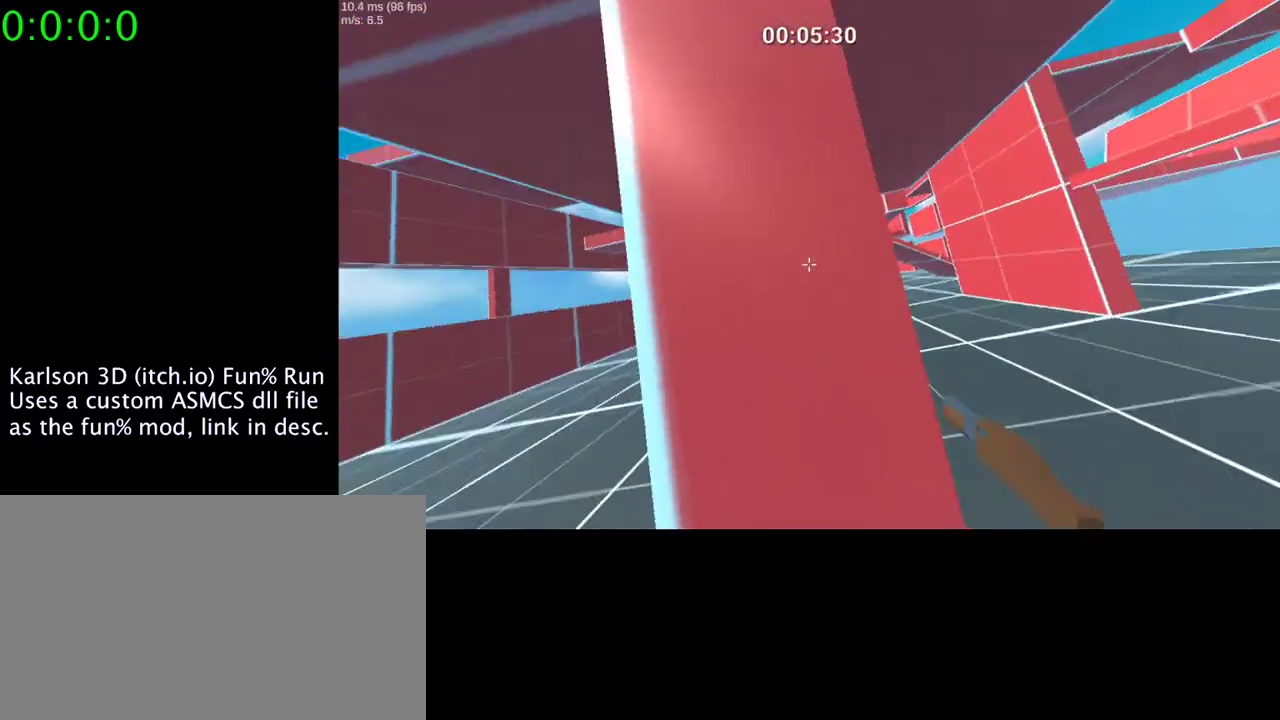
{"keys": ["s", "space"], "mouse": ["left", "right"], "events": [[67, "space", "down"], [100, "e", "up"], [133, "mouse_right", "down"], [133, "w", "up"], [167, "mouse_left", "down"], [233, "s", "down"], [300, "a", "down"], [367, "a", "up"]]}
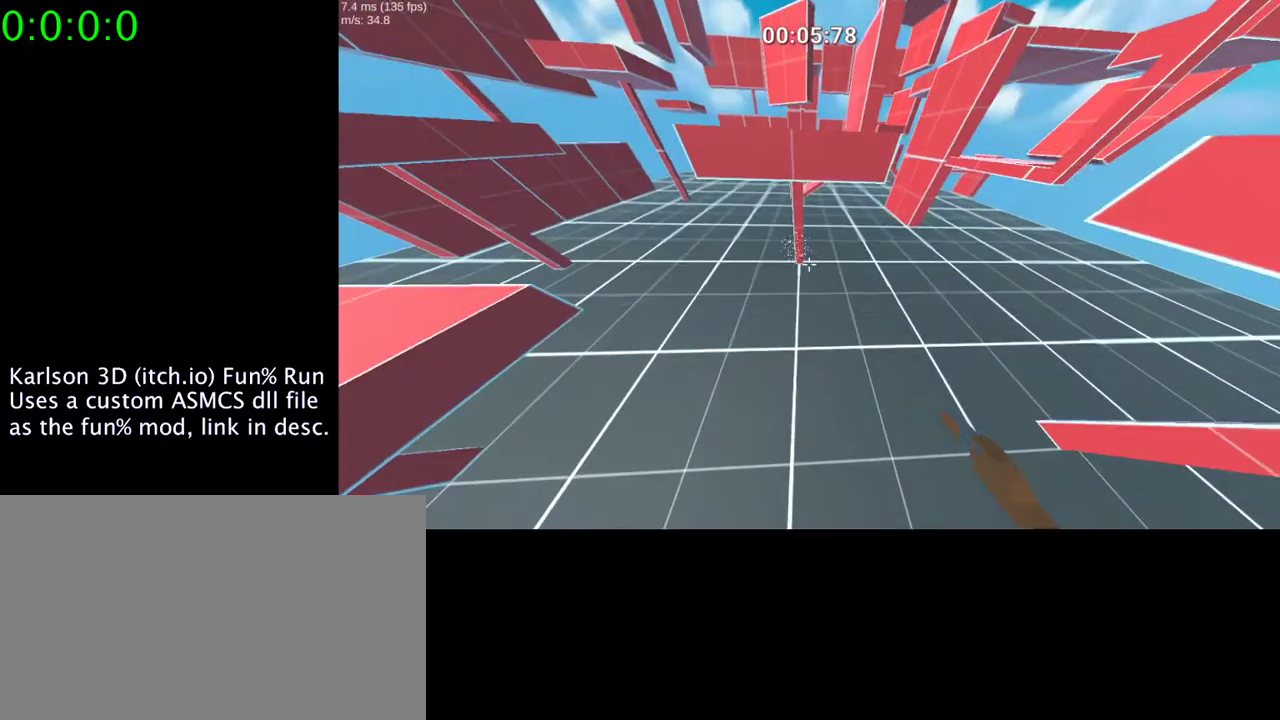
{"keys": ["s", "space"], "mouse": ["left", "right"], "events": []}
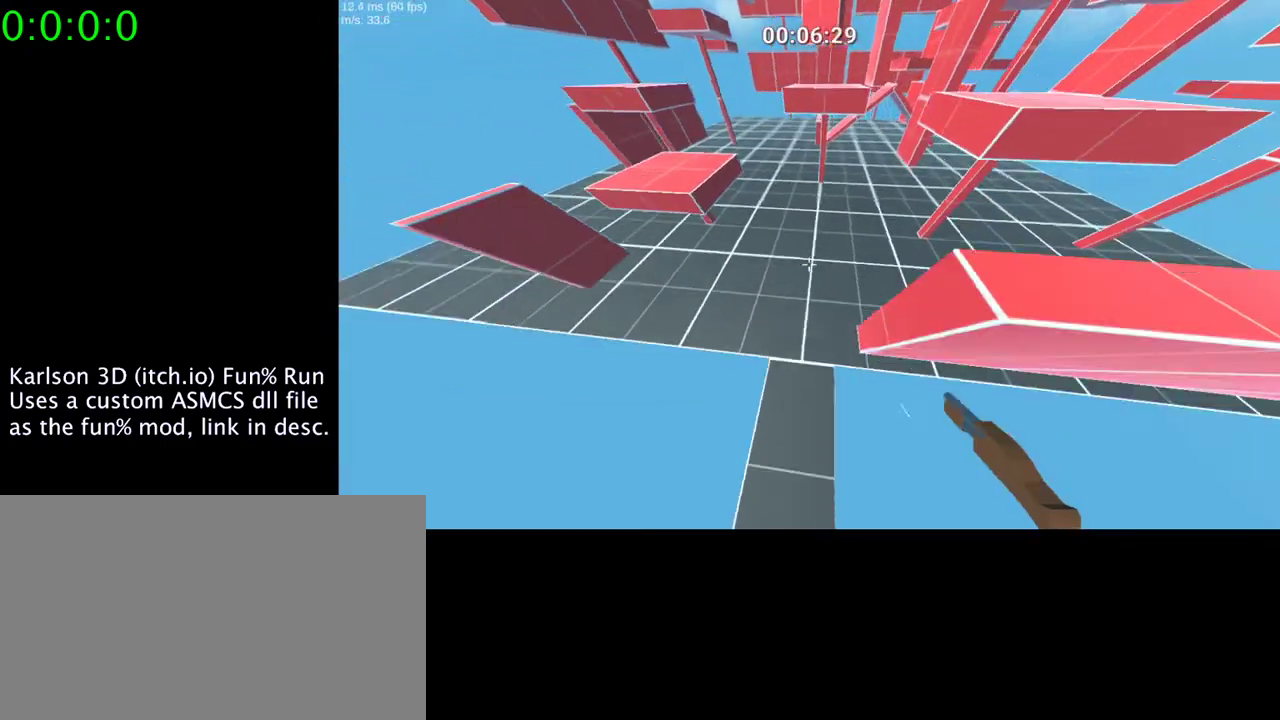
{"keys": [], "mouse": ["left", "right"], "events": [[133, "space", "up"], [500, "s", "up"]]}
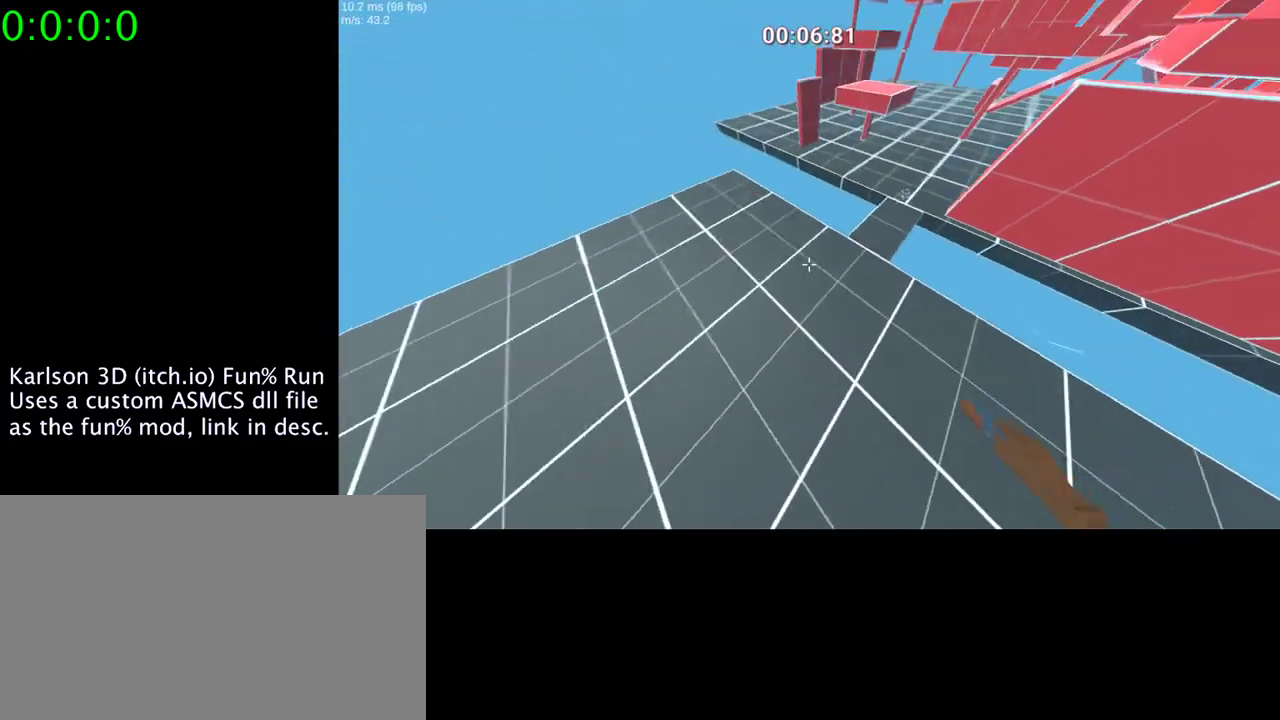
{"keys": ["d"], "mouse": [], "events": [[133, "mouse_left", "up"], [133, "mouse_right", "up"], [167, "d", "down"]]}
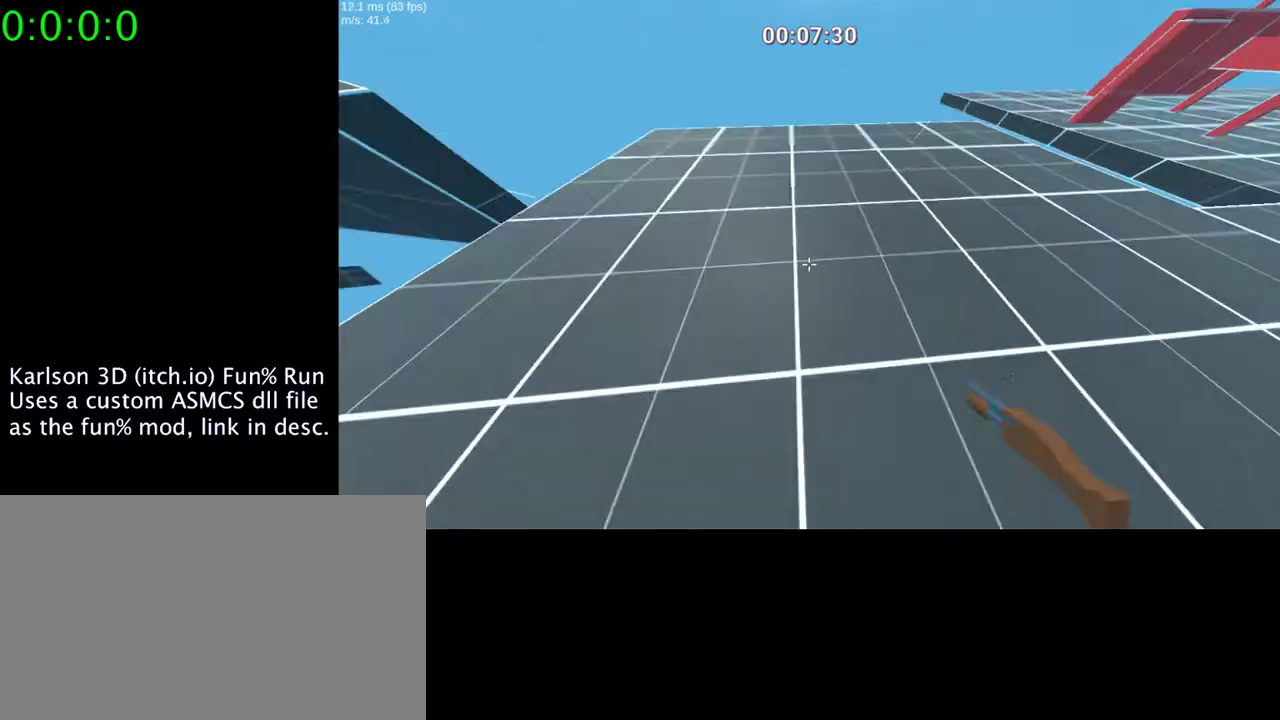
{"keys": [], "mouse": [], "events": [[400, "d", "up"]]}
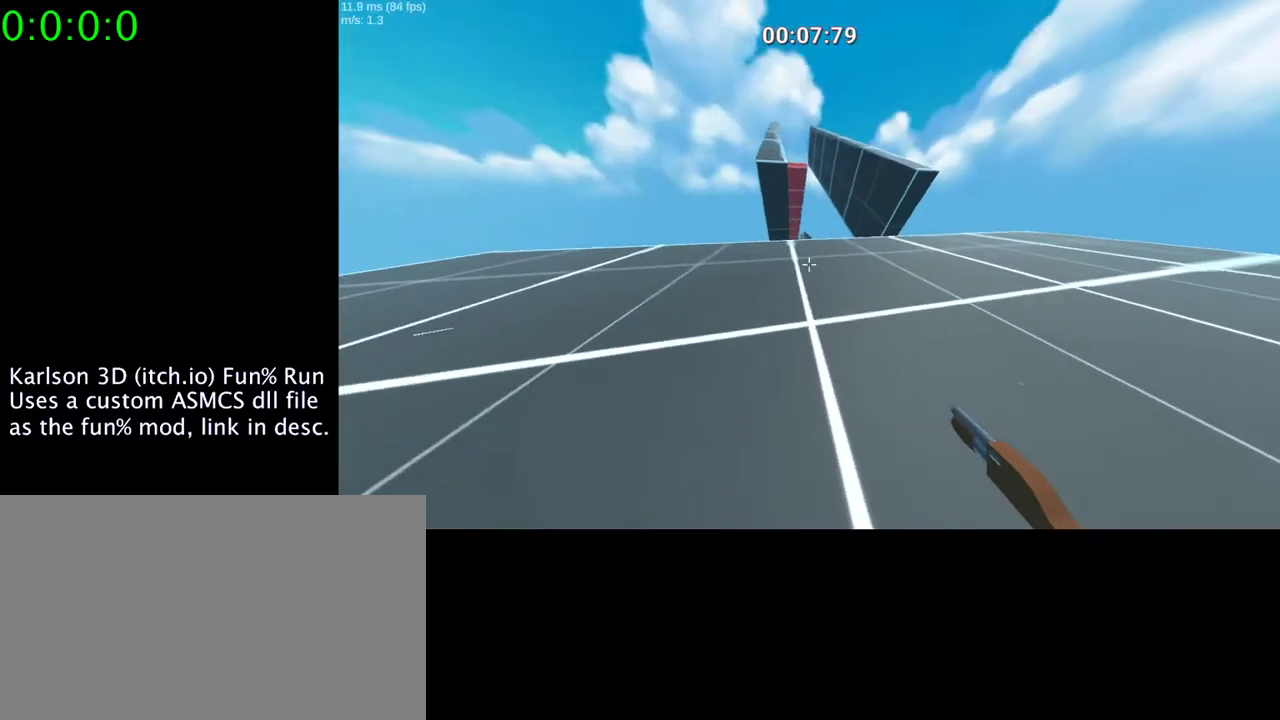
{"keys": ["w"], "mouse": [], "events": [[133, "d", "down"], [300, "d", "up"], [500, "w", "down"]]}